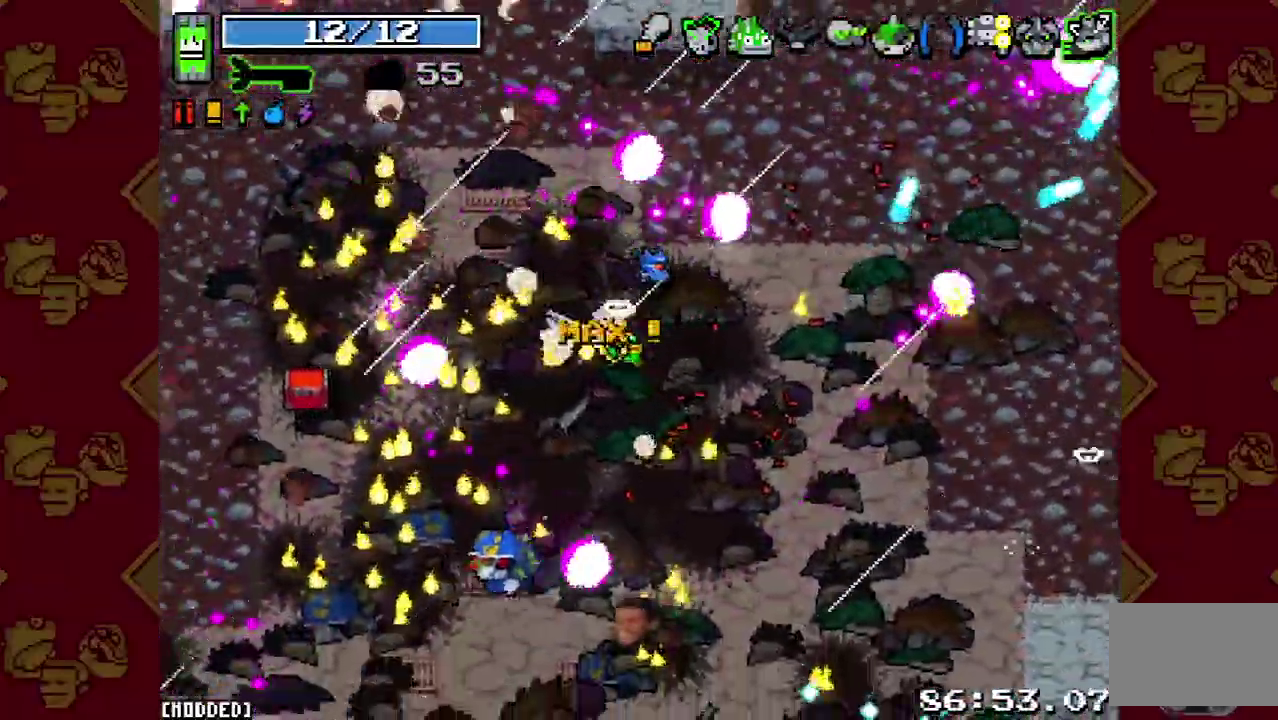
Gameplay with a controller (PlayStation layout); each line is a JSON object with the inputs held at the frame after it. "events" lists button and stick changes between this image and that frame as [ms after this image, input, new state], when the widget could be followed in between. This overlay highlights the sticks when they move; stick clicks (L3 R3) are not distinguishable. Not read: L3.
{"buttons": [], "left_stick": "right", "right_stick": "down"}
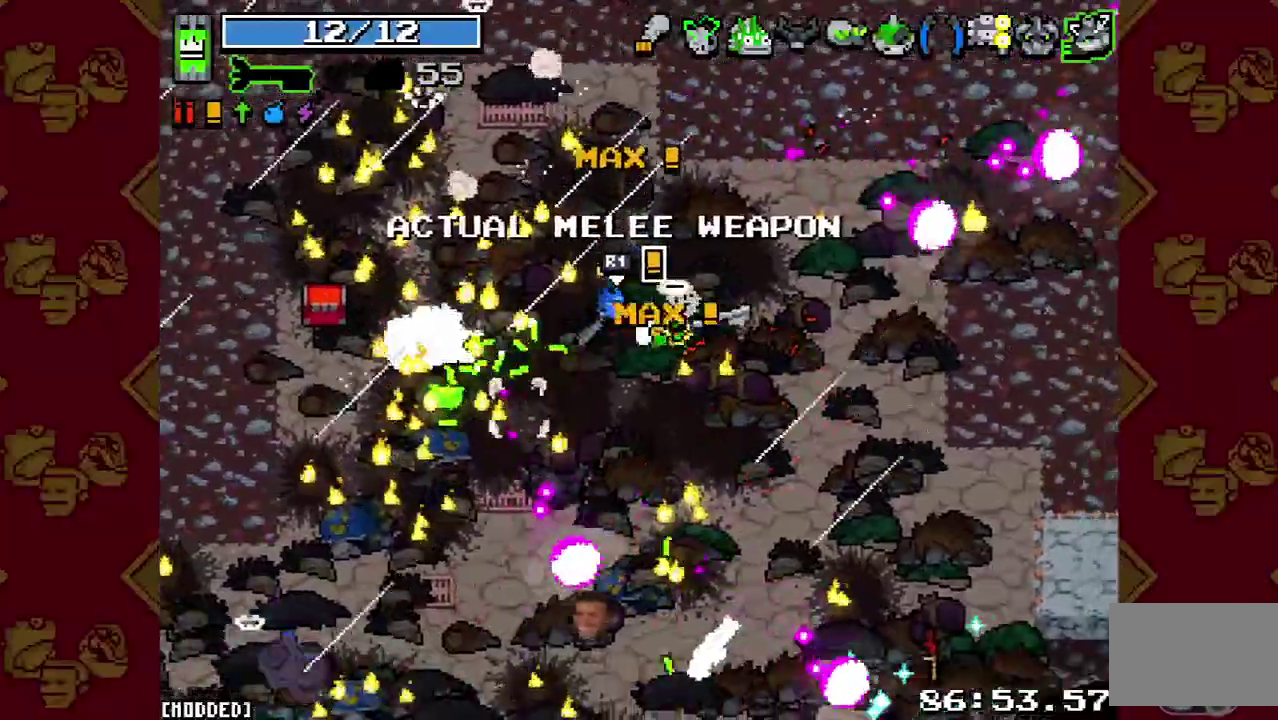
{"buttons": [], "left_stick": "center", "right_stick": "center"}
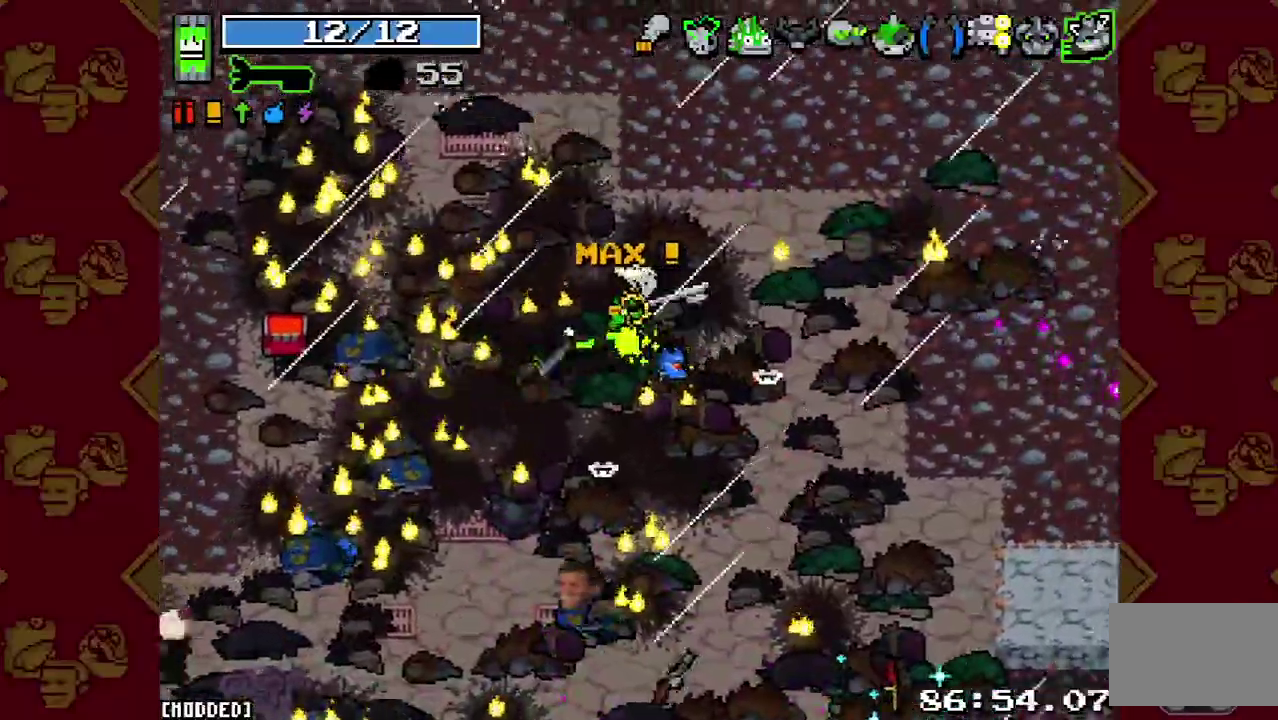
{"buttons": [], "left_stick": "center", "right_stick": "down", "events": [[233, "right_stick", "up-right"], [300, "right_stick", "down"]]}
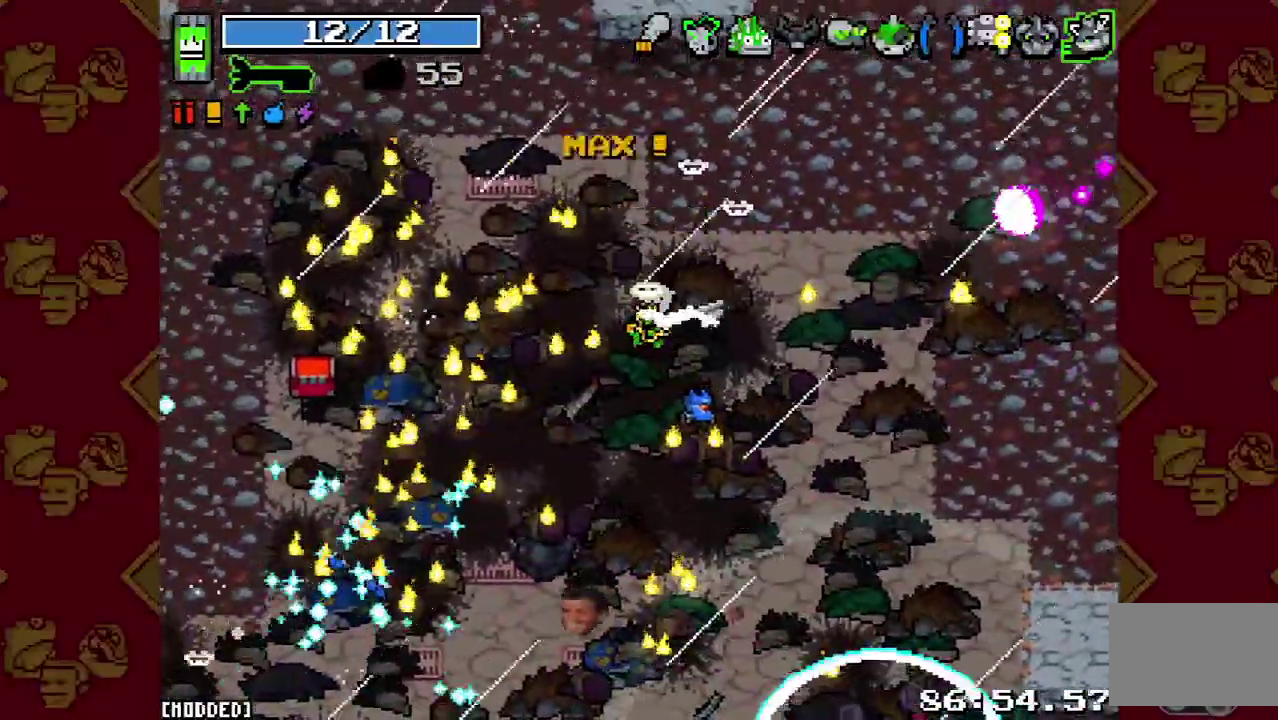
{"buttons": [], "left_stick": "center", "right_stick": "down", "events": []}
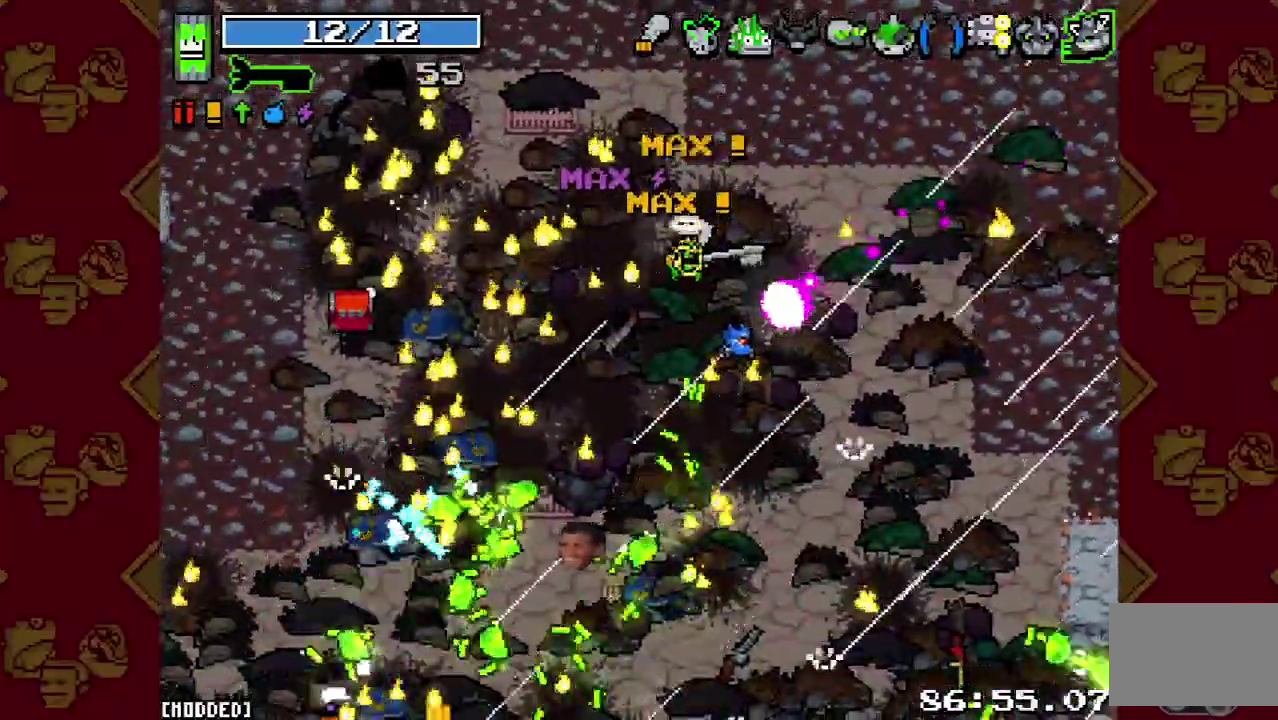
{"buttons": [], "left_stick": "center", "right_stick": "down", "events": []}
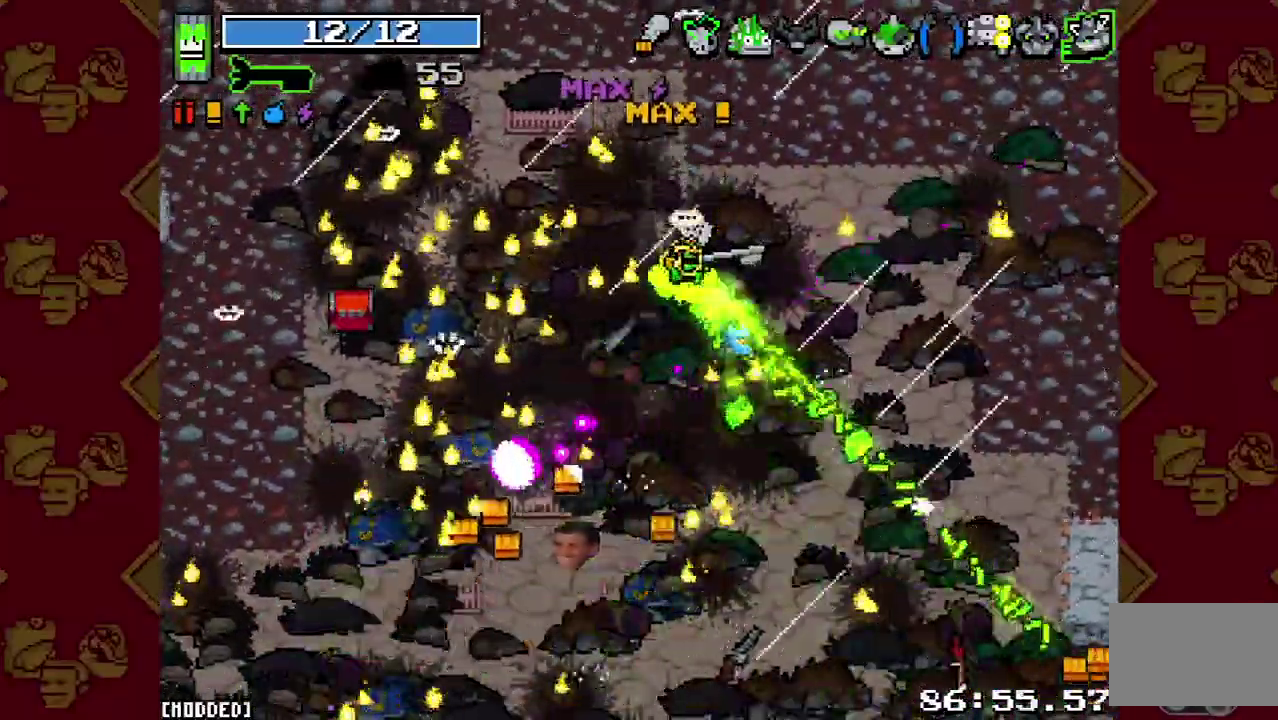
{"buttons": [], "left_stick": "down", "right_stick": "down", "events": [[267, "left_stick", "down"]]}
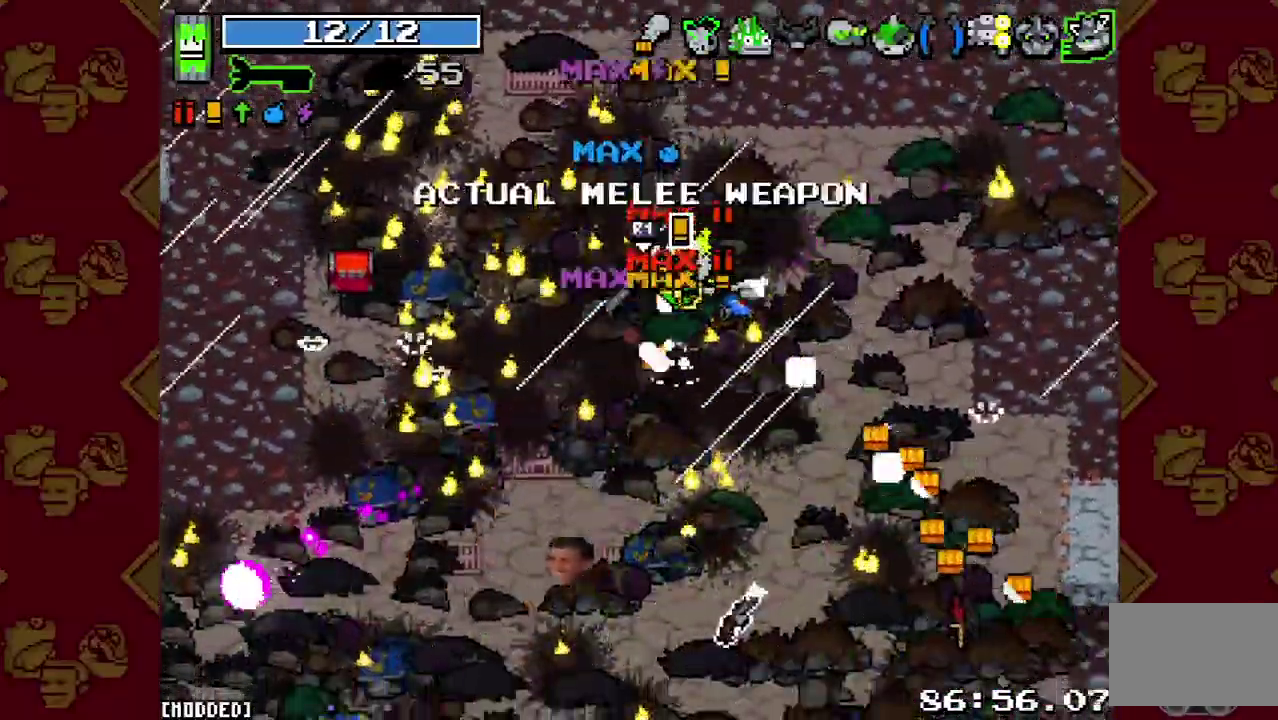
{"buttons": [], "left_stick": "down-left", "right_stick": "down-left"}
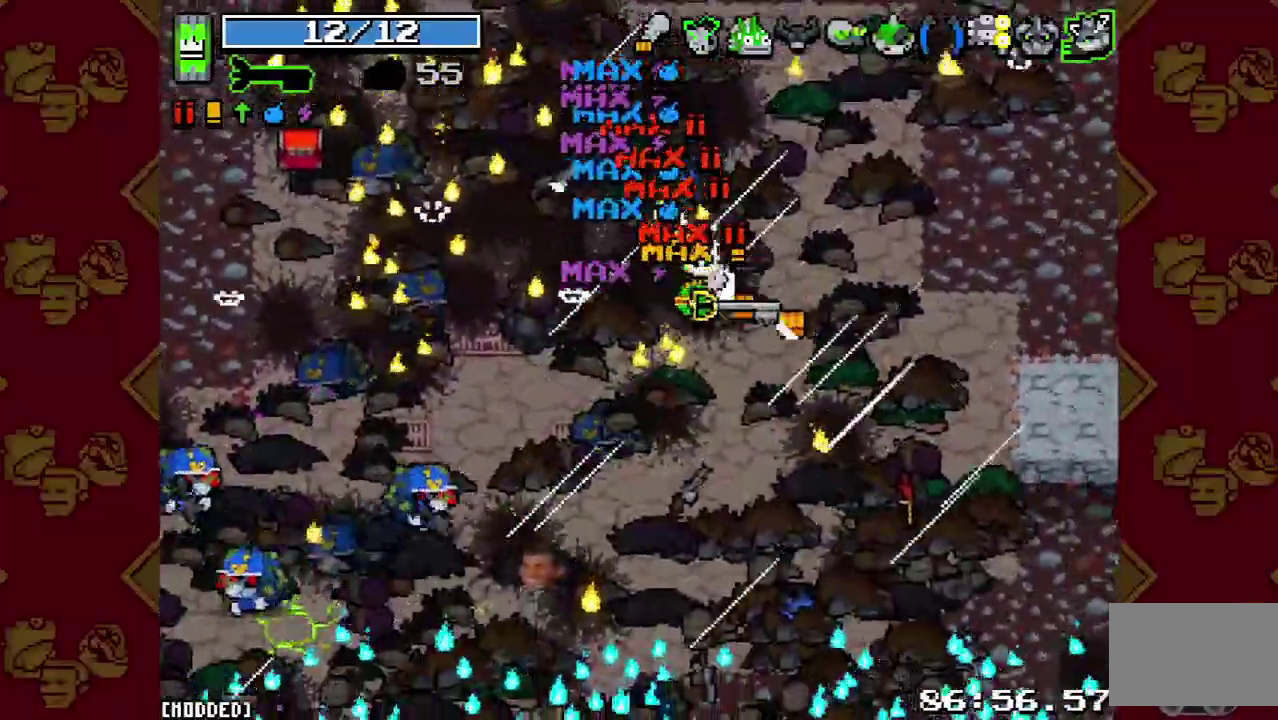
{"buttons": [], "left_stick": "left", "right_stick": "left"}
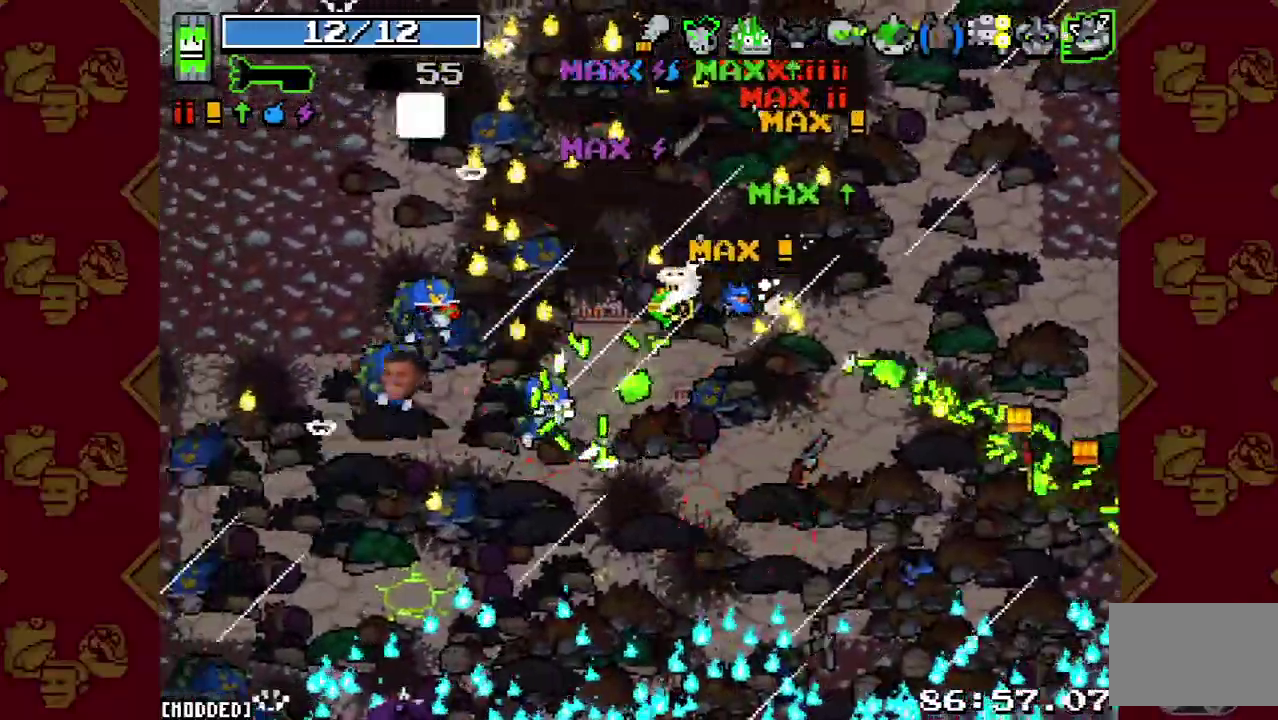
{"buttons": [], "left_stick": "down-right", "right_stick": "down-right"}
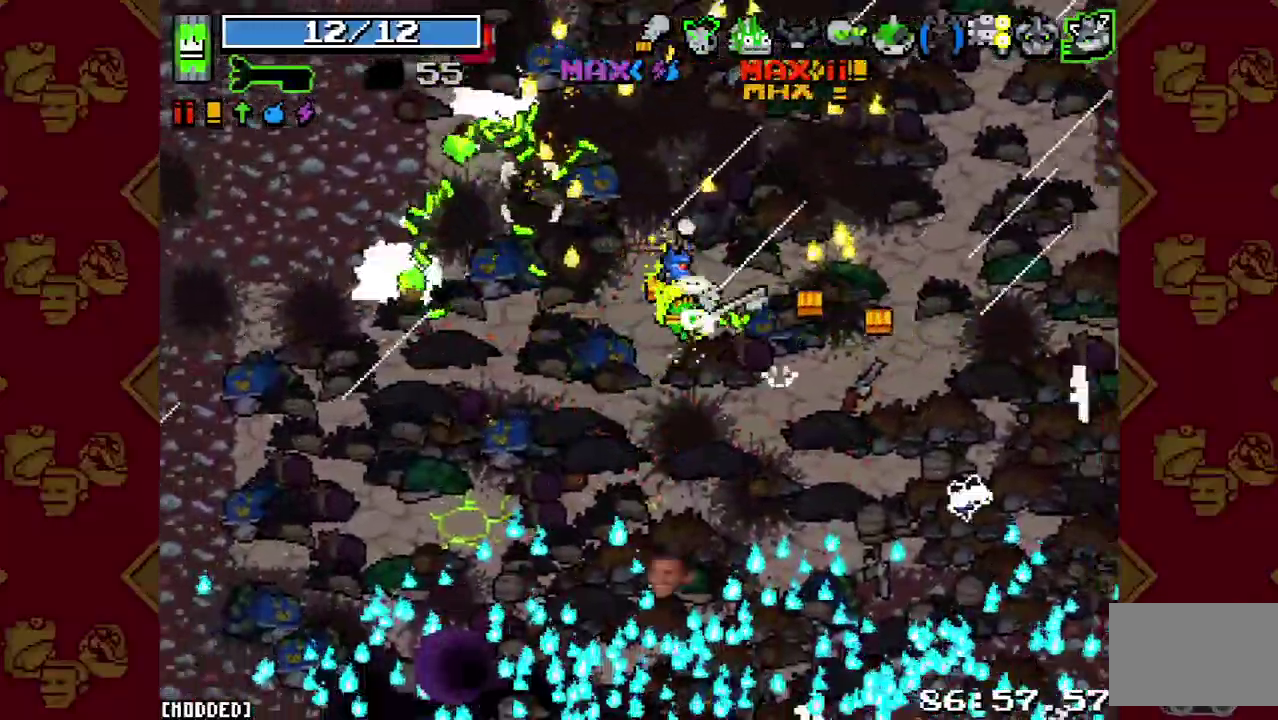
{"buttons": [], "left_stick": "down-left", "right_stick": "down-left"}
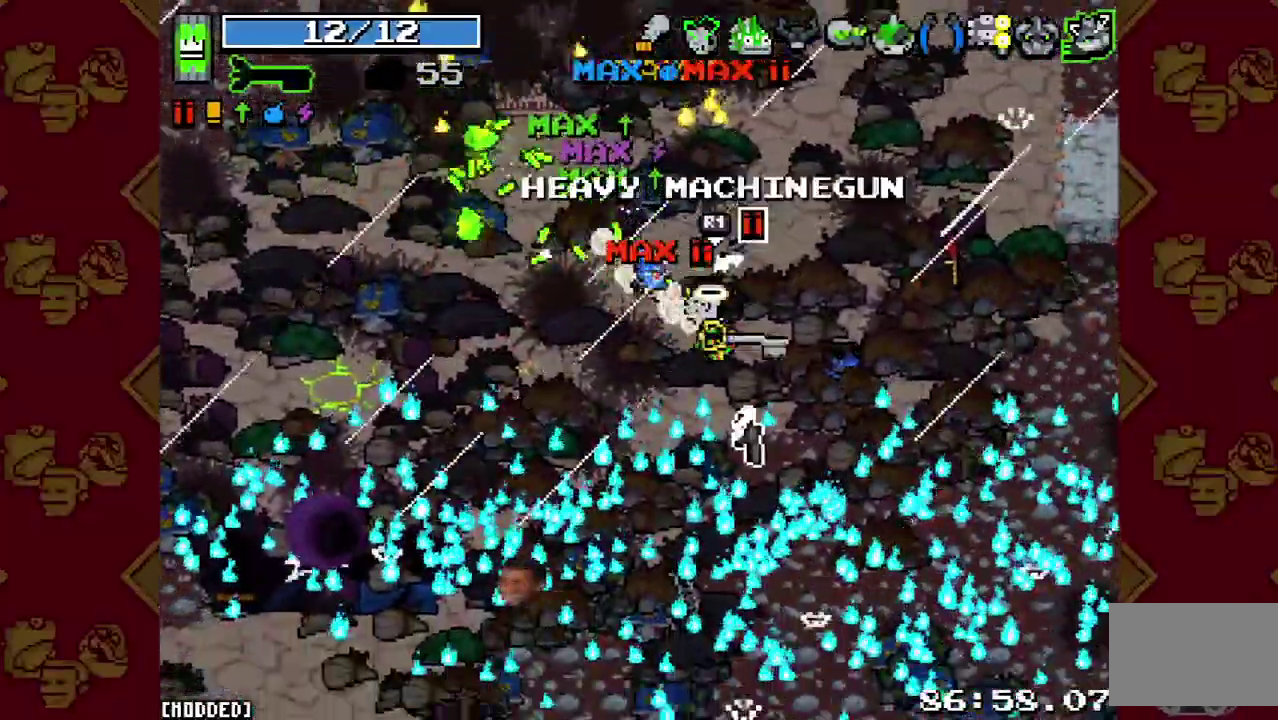
{"buttons": [], "left_stick": "left", "right_stick": "left"}
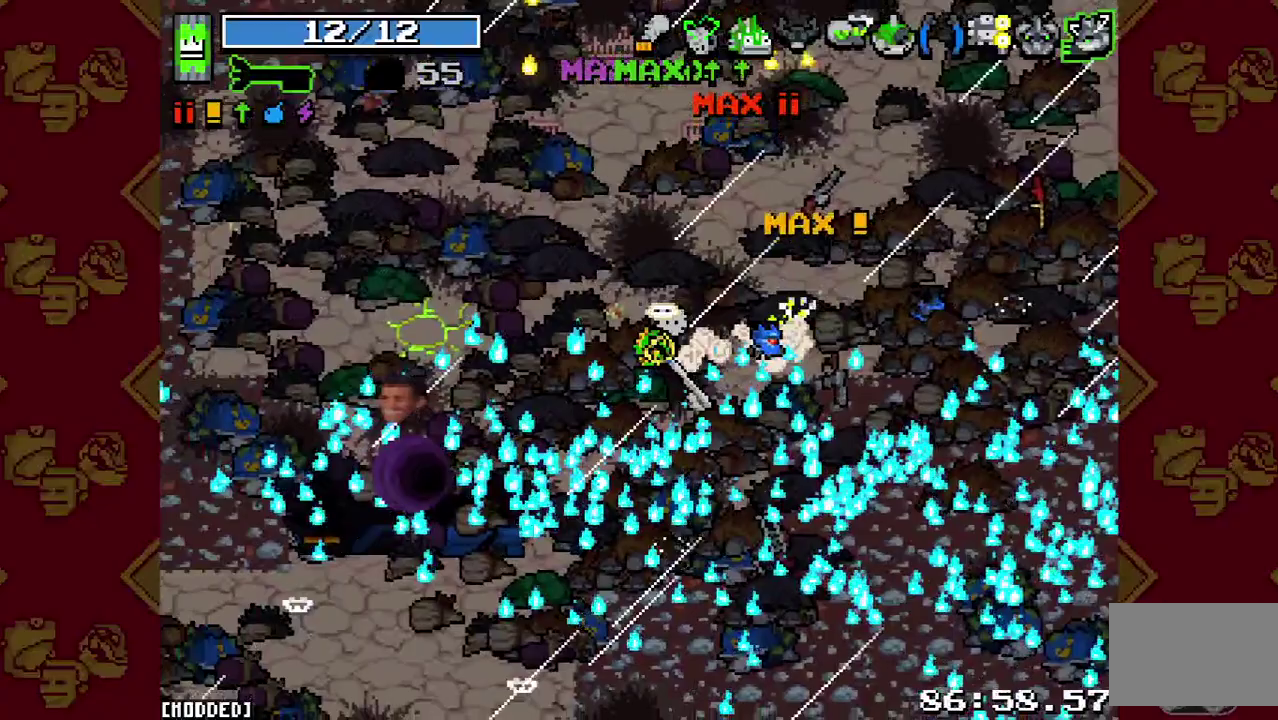
{"buttons": [], "left_stick": "center", "right_stick": "center", "events": [[167, "L2", "down"], [167, "right_stick", "down-left"], [267, "right_stick", "center"], [333, "L2", "up"], [367, "left_stick", "down-left"], [433, "left_stick", "center"]]}
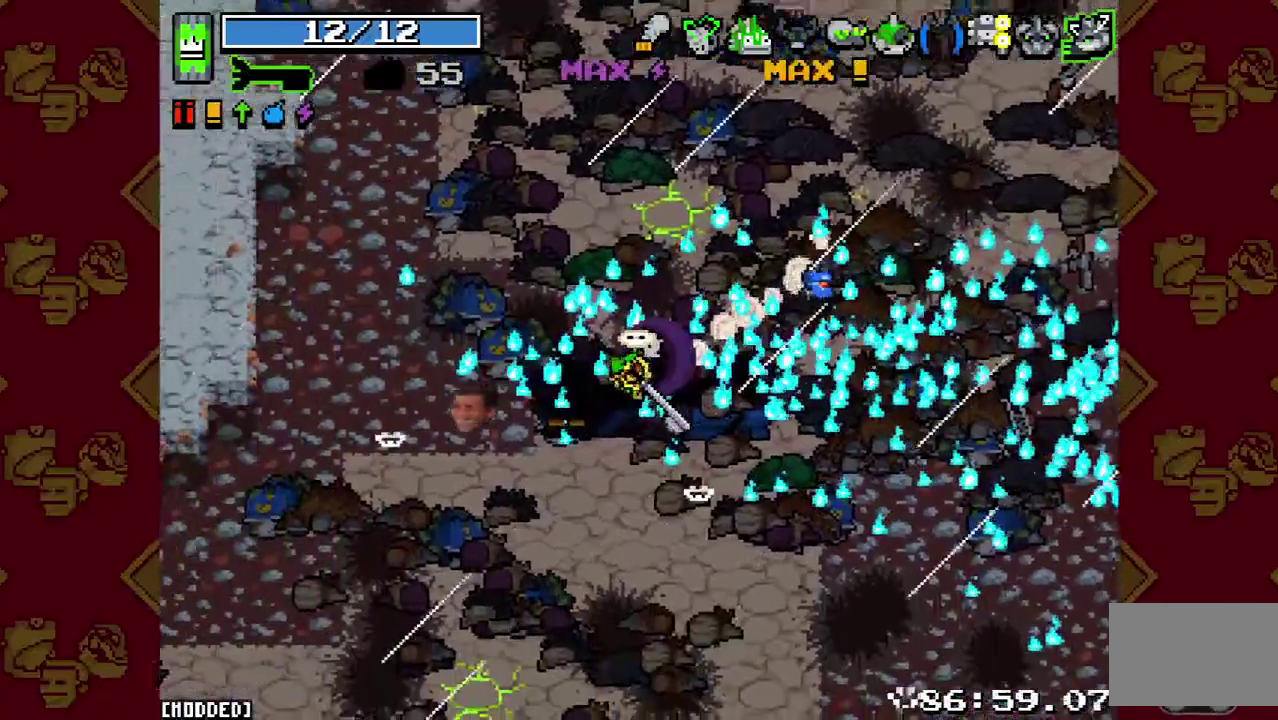
{"buttons": [], "left_stick": "center", "right_stick": "center", "events": []}
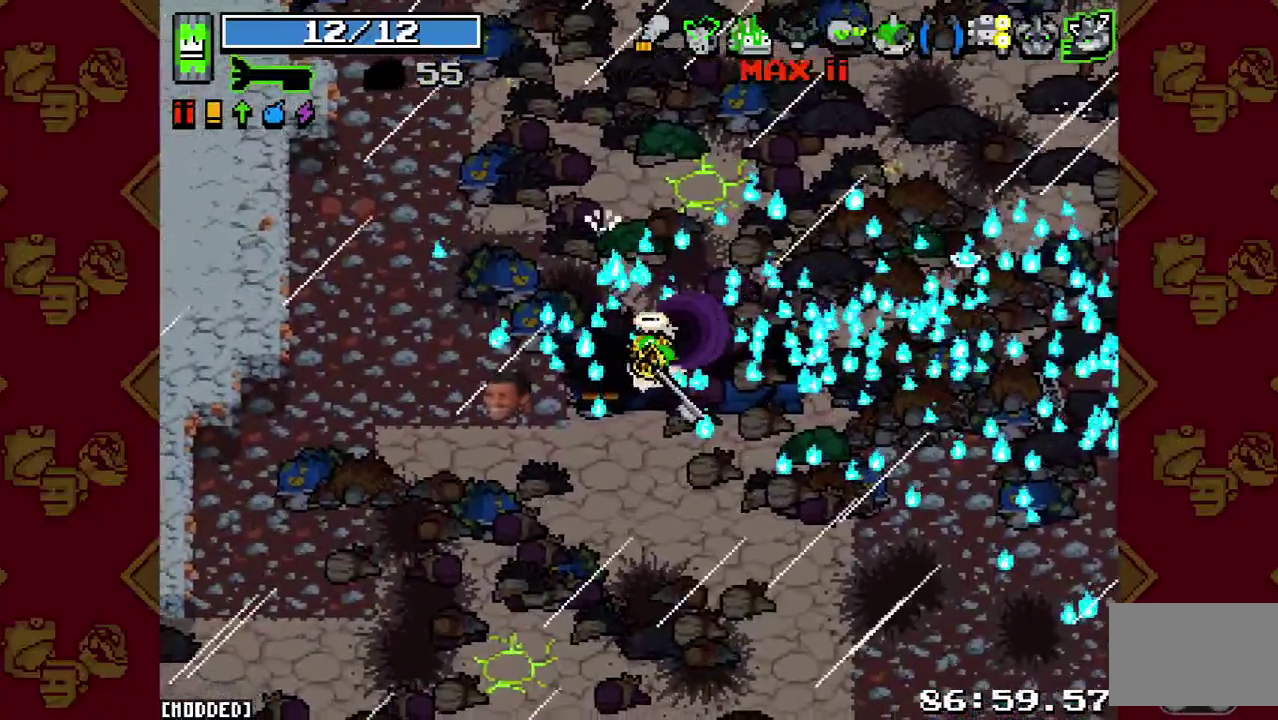
{"buttons": [], "left_stick": "center", "right_stick": "center", "events": []}
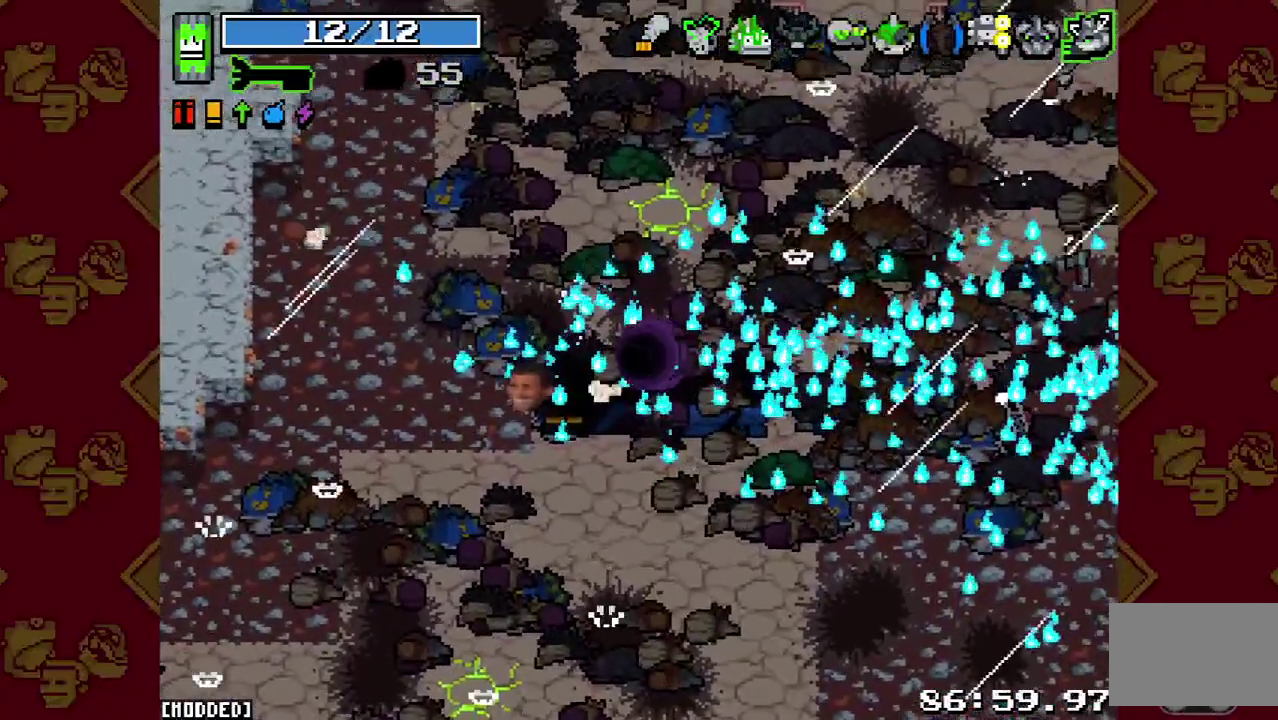
{"buttons": [], "left_stick": "center", "right_stick": "center", "events": []}
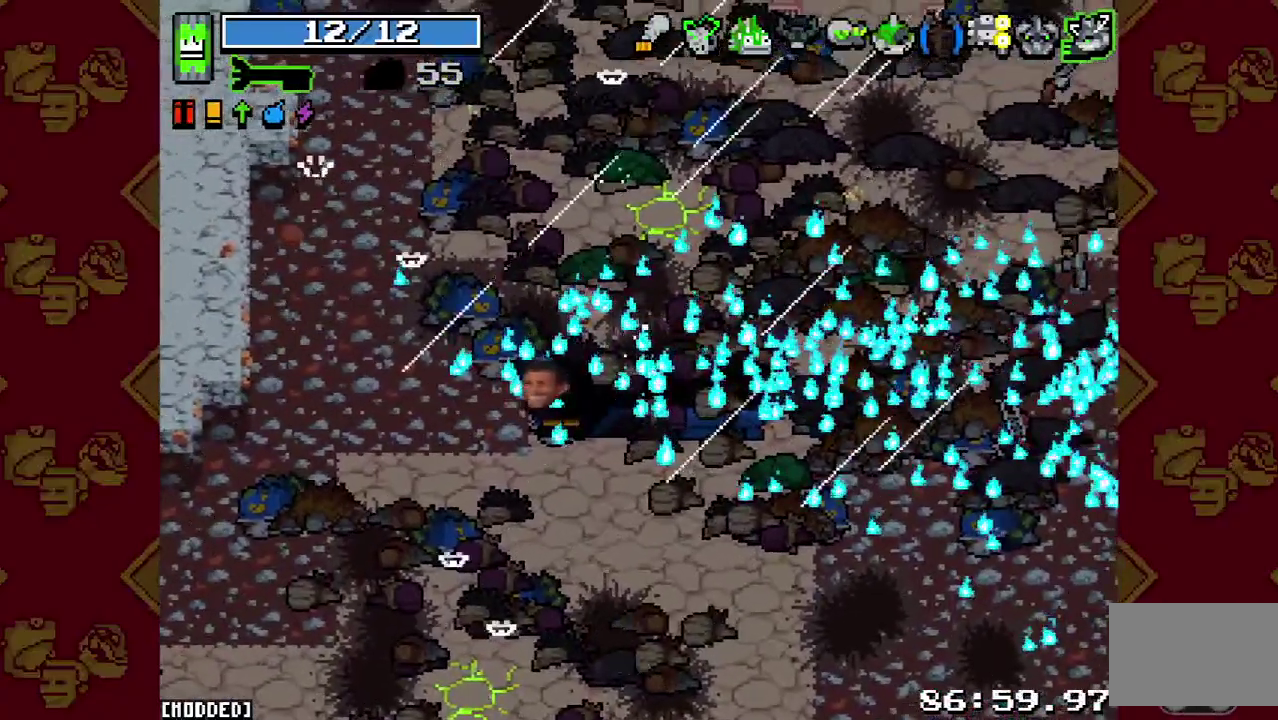
{"buttons": [], "left_stick": "center", "right_stick": "center", "events": []}
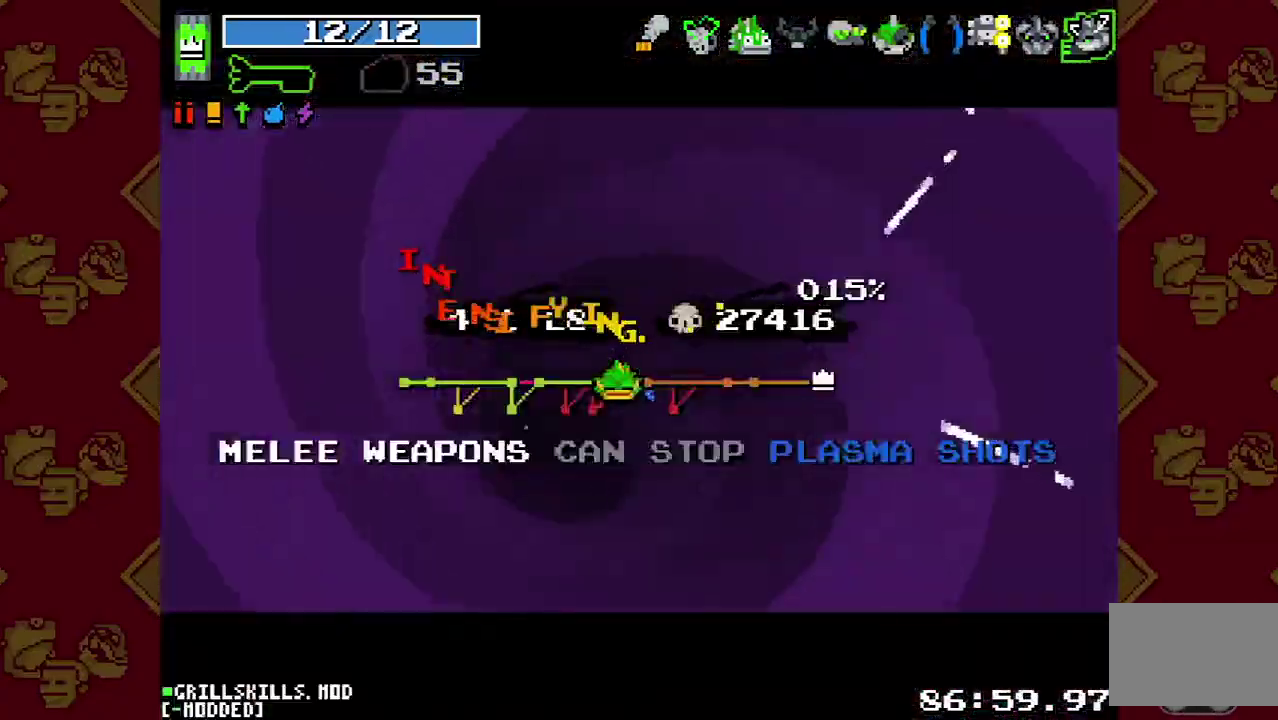
{"buttons": [], "left_stick": "center", "right_stick": "center", "events": []}
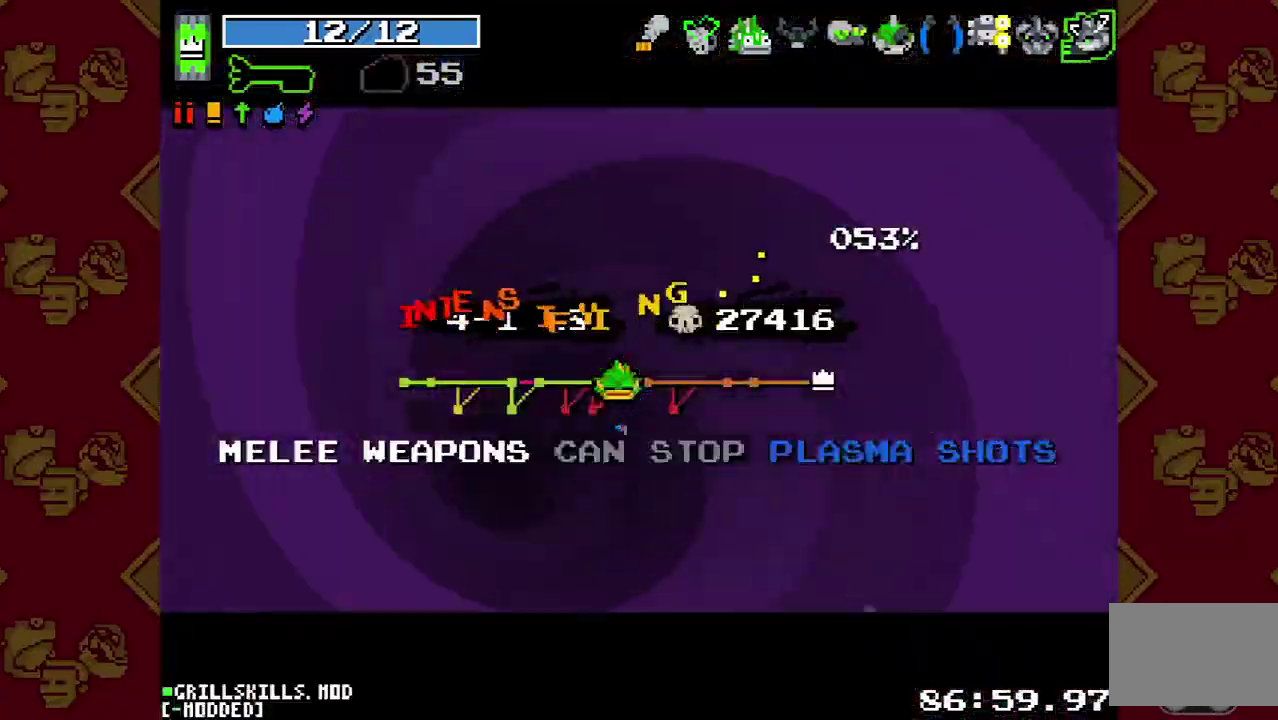
{"buttons": [], "left_stick": "center", "right_stick": "center", "events": []}
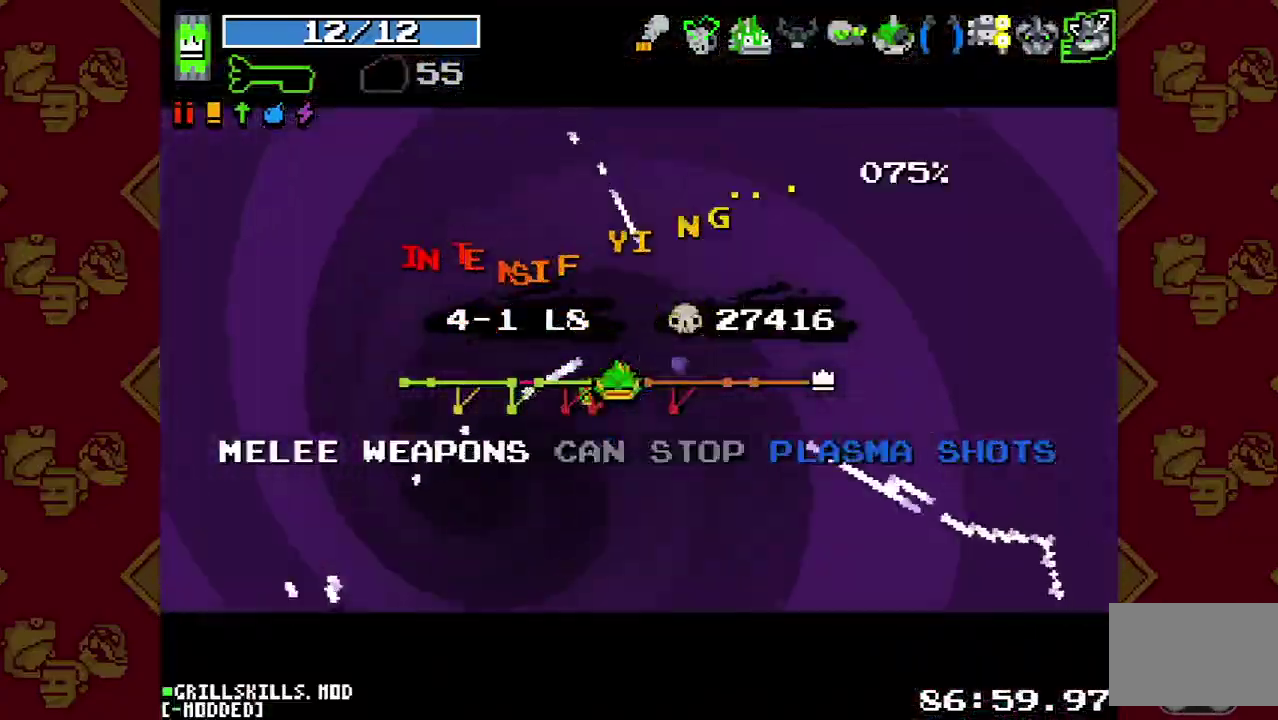
{"buttons": [], "left_stick": "center", "right_stick": "center", "events": []}
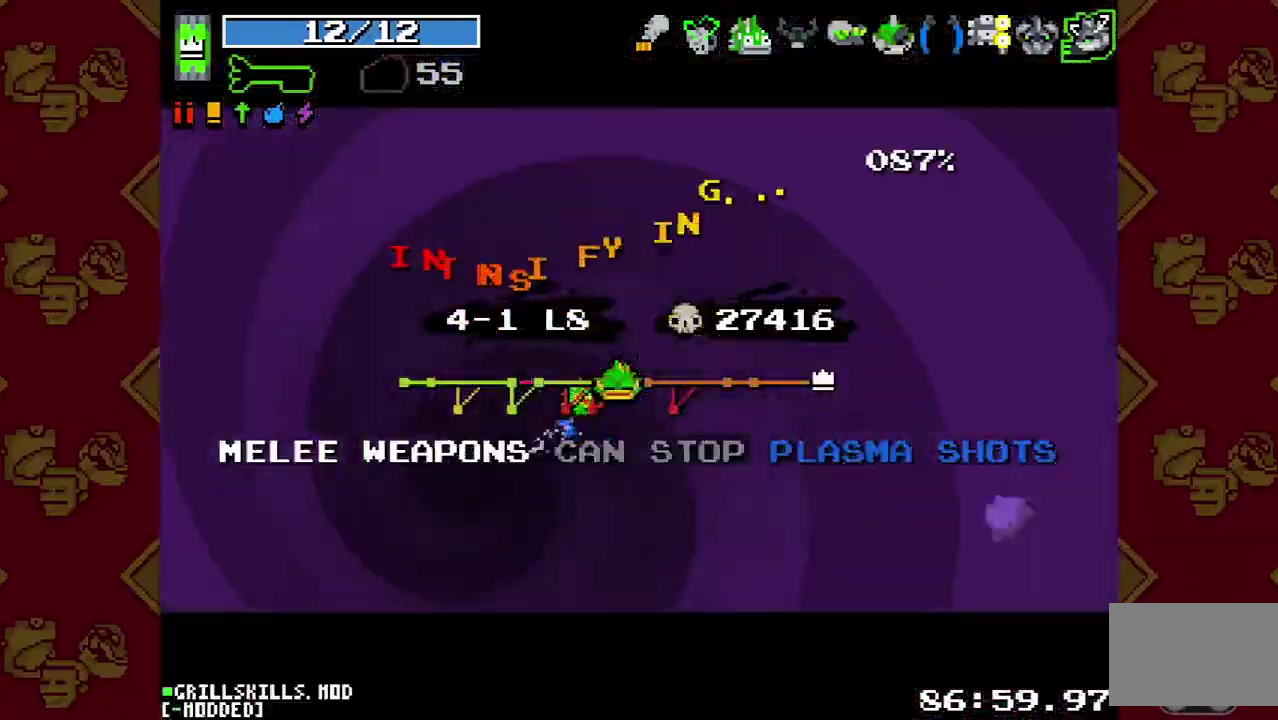
{"buttons": [], "left_stick": "center", "right_stick": "center", "events": []}
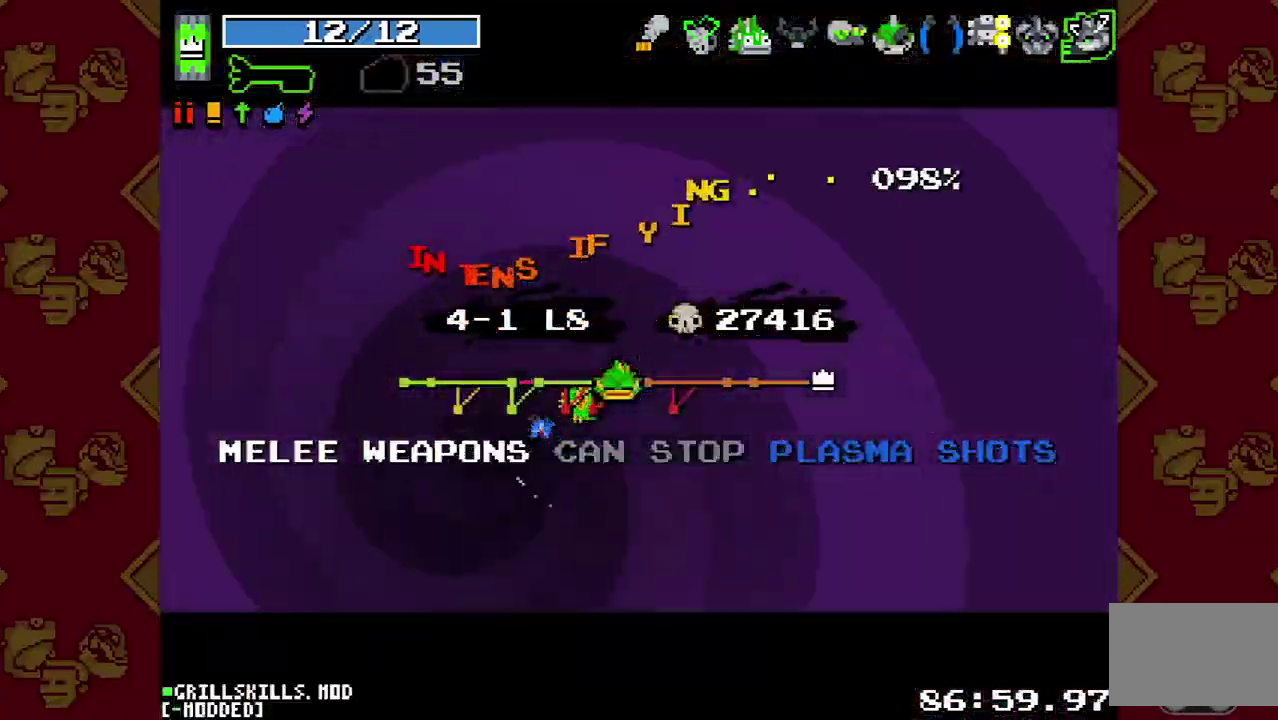
{"buttons": [], "left_stick": "center", "right_stick": "center", "events": []}
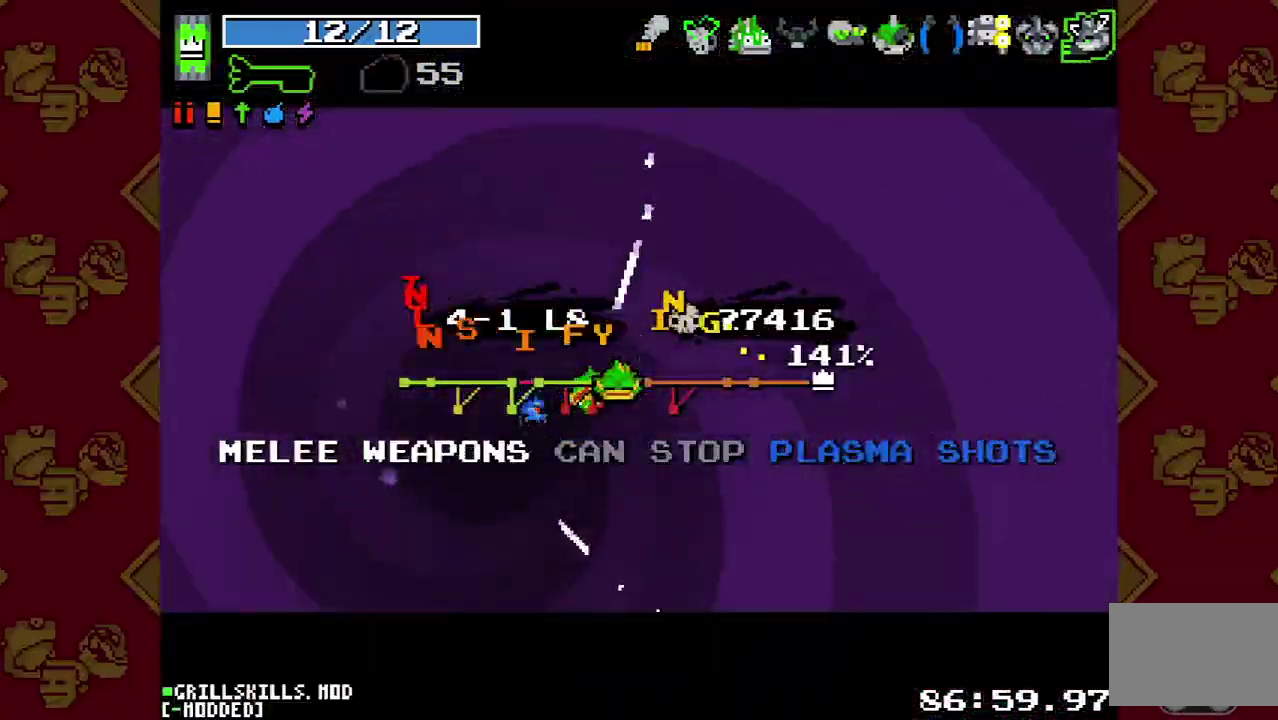
{"buttons": ["L1"], "left_stick": "center", "right_stick": "center", "events": [[467, "L1", "down"]]}
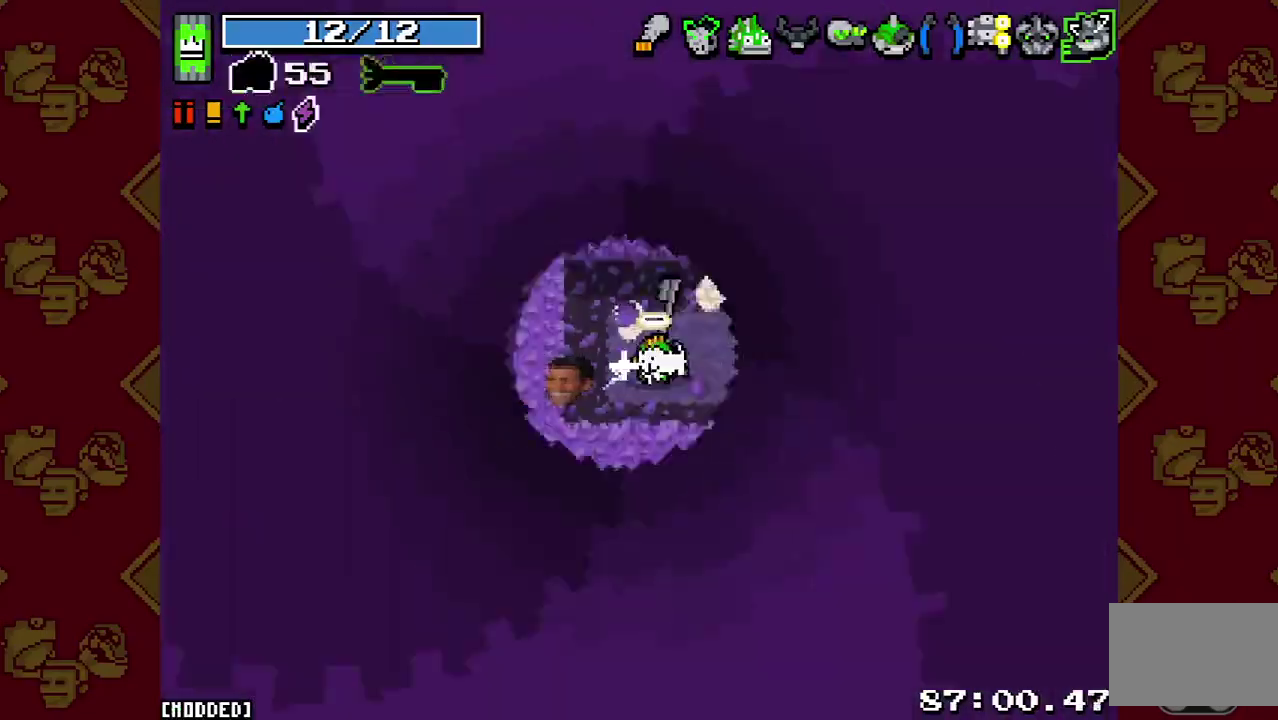
{"buttons": [], "left_stick": "up-right", "right_stick": "right"}
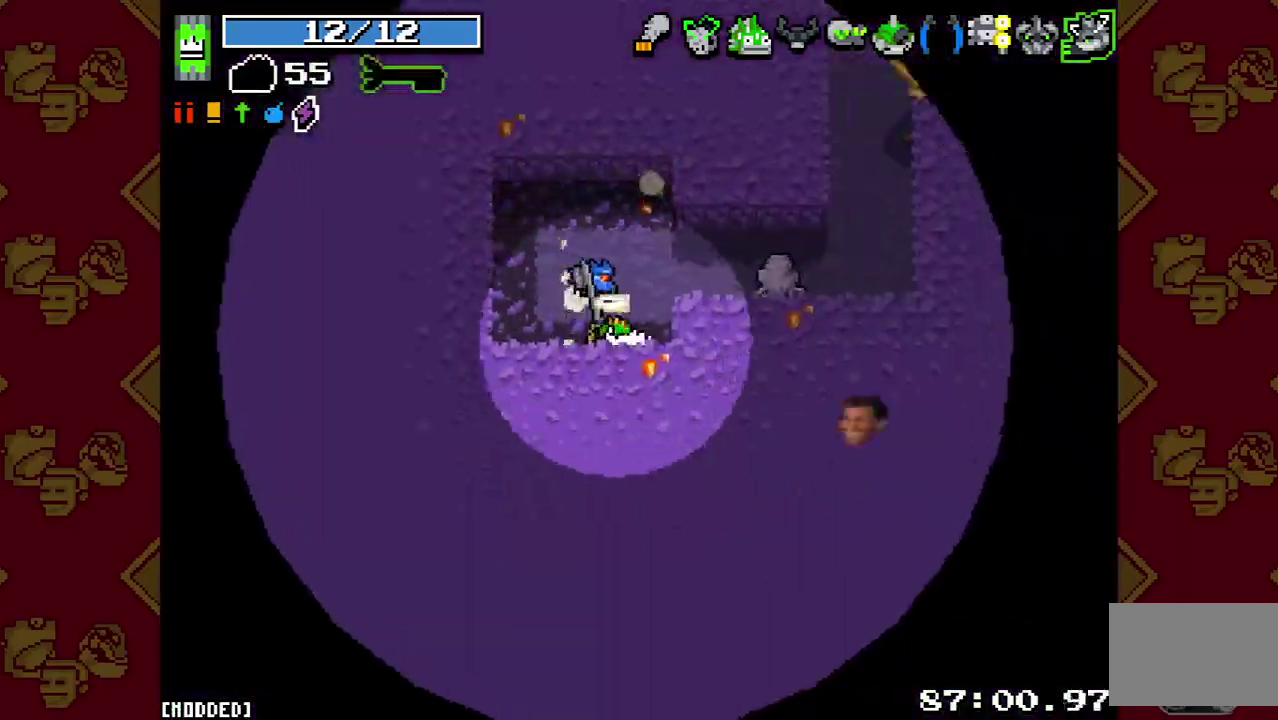
{"buttons": [], "left_stick": "right", "right_stick": "up-right"}
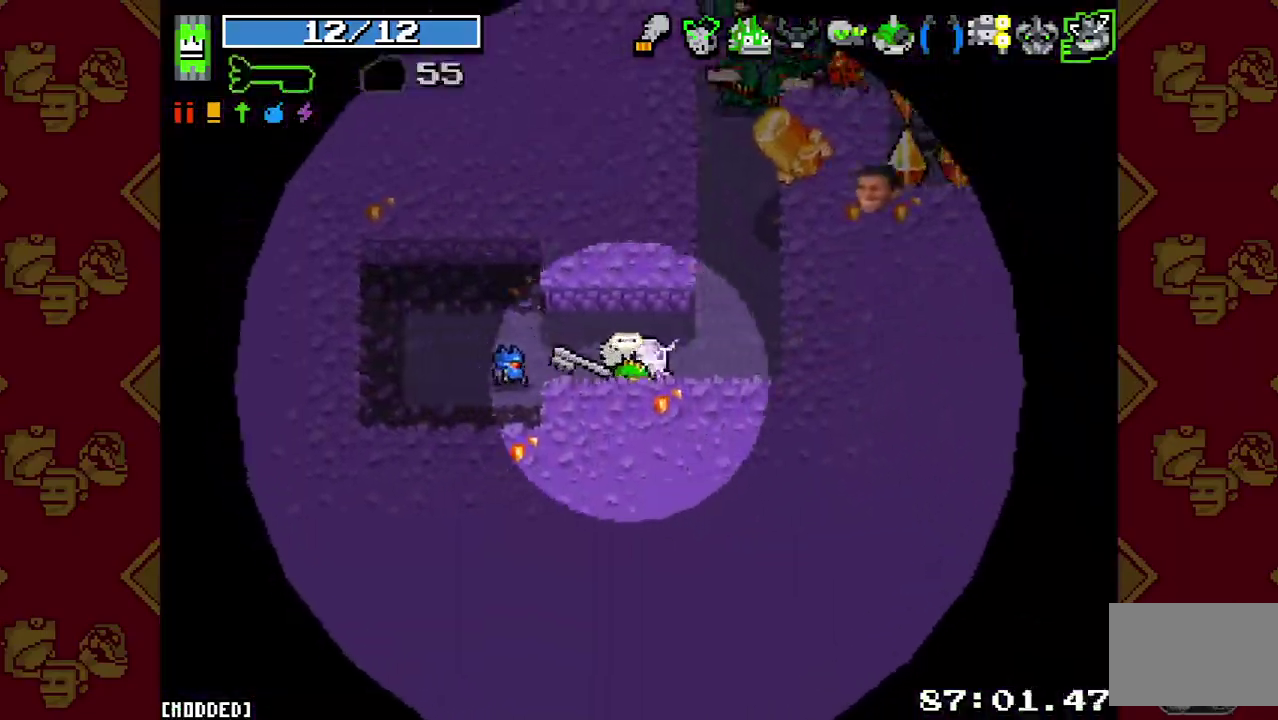
{"buttons": ["R2"], "left_stick": "up", "right_stick": "up", "events": [[133, "left_stick", "up-right"], [233, "L1", "down"], [333, "right_stick", "up"], [400, "L1", "up"], [433, "R2", "down"], [433, "left_stick", "up"]]}